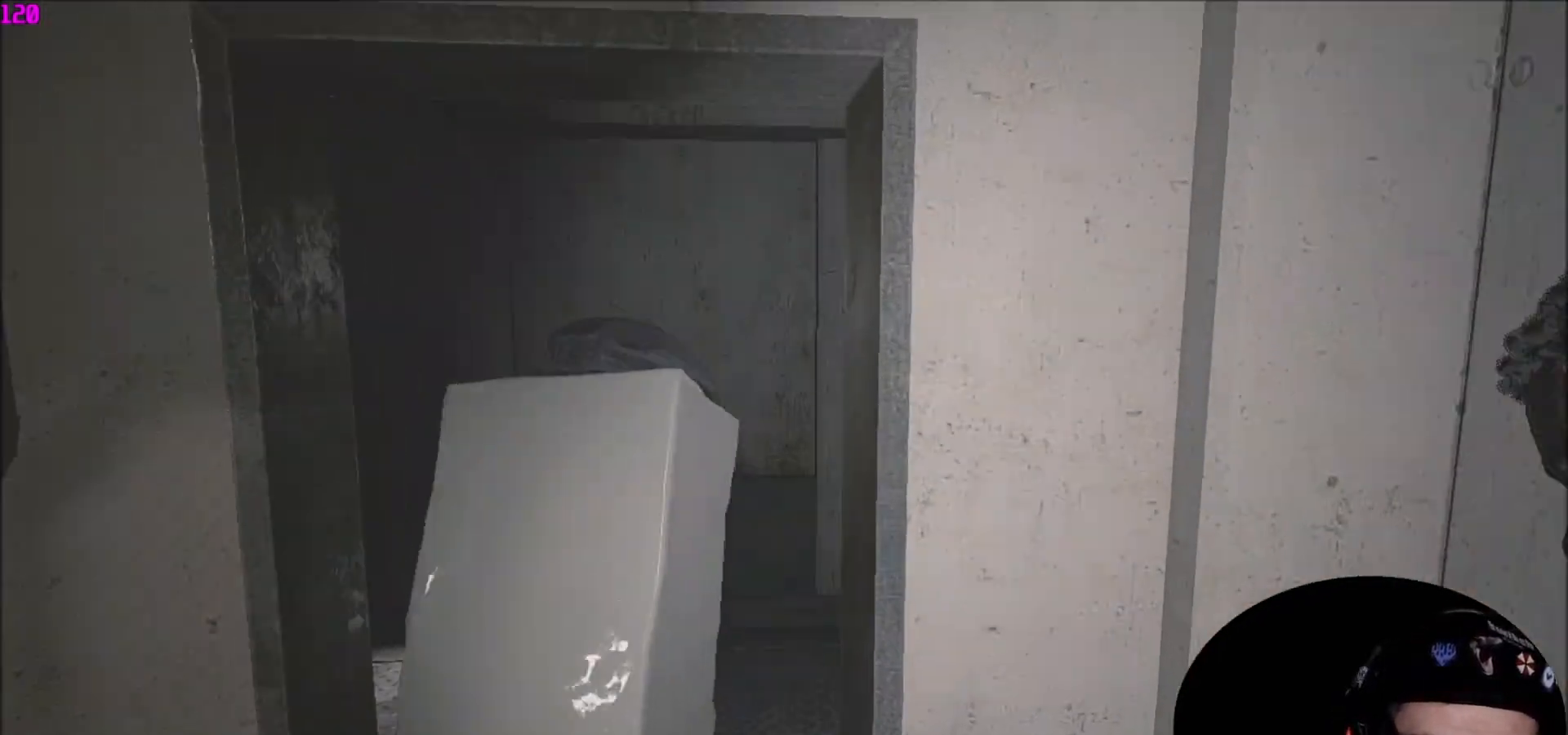
Gameplay with keyboard and mouse; each line is a JSON object with the keys and mouse buttons held at the frame after it. "events" lists presses ("down") and releases ("up") of "1", "2", "3", "4", "5", "a", "c", "caps_lock", "ctrl", "d", "e", "f", "q", "r", "s", "shift", "space", "tab", "v", "w", "x", "z" and "mouse_wheel" between this image and that frame as [ms after this image, input, new state], when the widget could be followed in between. "mouse_wheel" = the "wheel" button of the "mouse" list. No other keys are recorded. "wheel" means that the mouse wheel is clicked or scrolled. "mouse_move" is the direction in which the mouse moves at that frame (one of eight, or "still"), when it could be read.
{"keys": ["shift", "w"], "mouse": [], "mouse_move": "left", "events": [[67, "w", "up"], [100, "a", "down"], [200, "w", "down"], [301, "a", "up"]]}
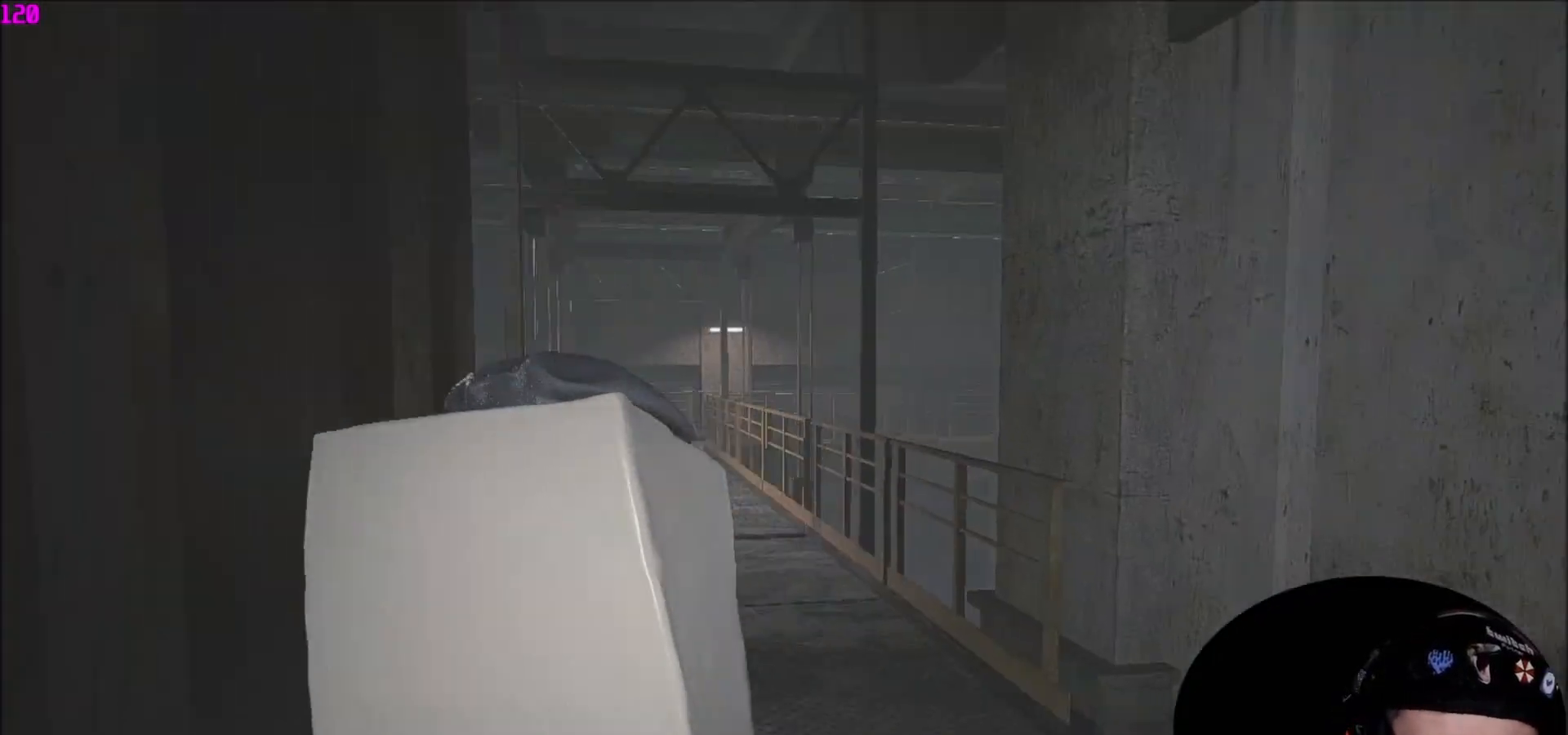
{"keys": ["w"], "mouse": [], "mouse_move": "still", "events": [[200, "shift", "up"]]}
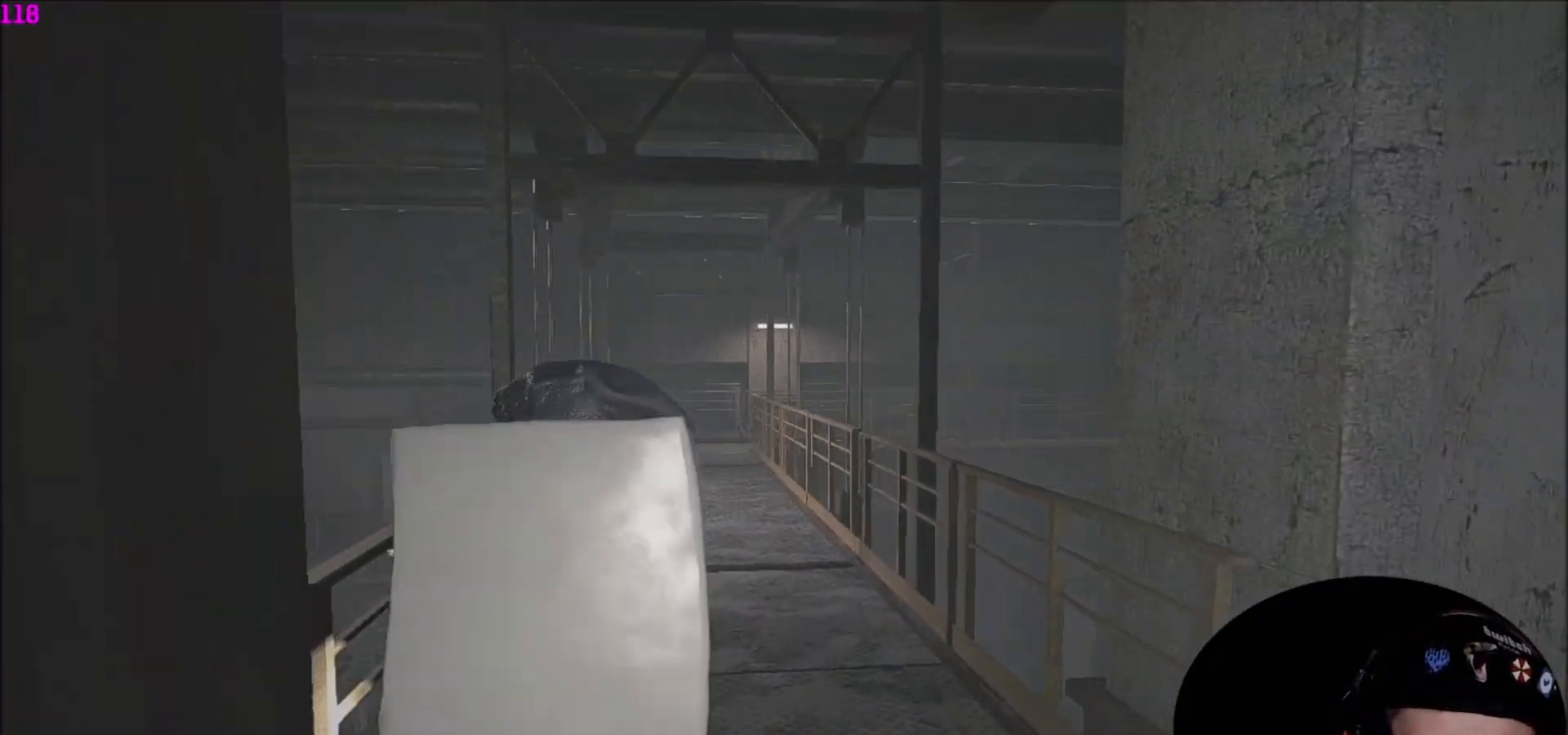
{"keys": ["w"], "mouse": [], "mouse_move": "still", "events": []}
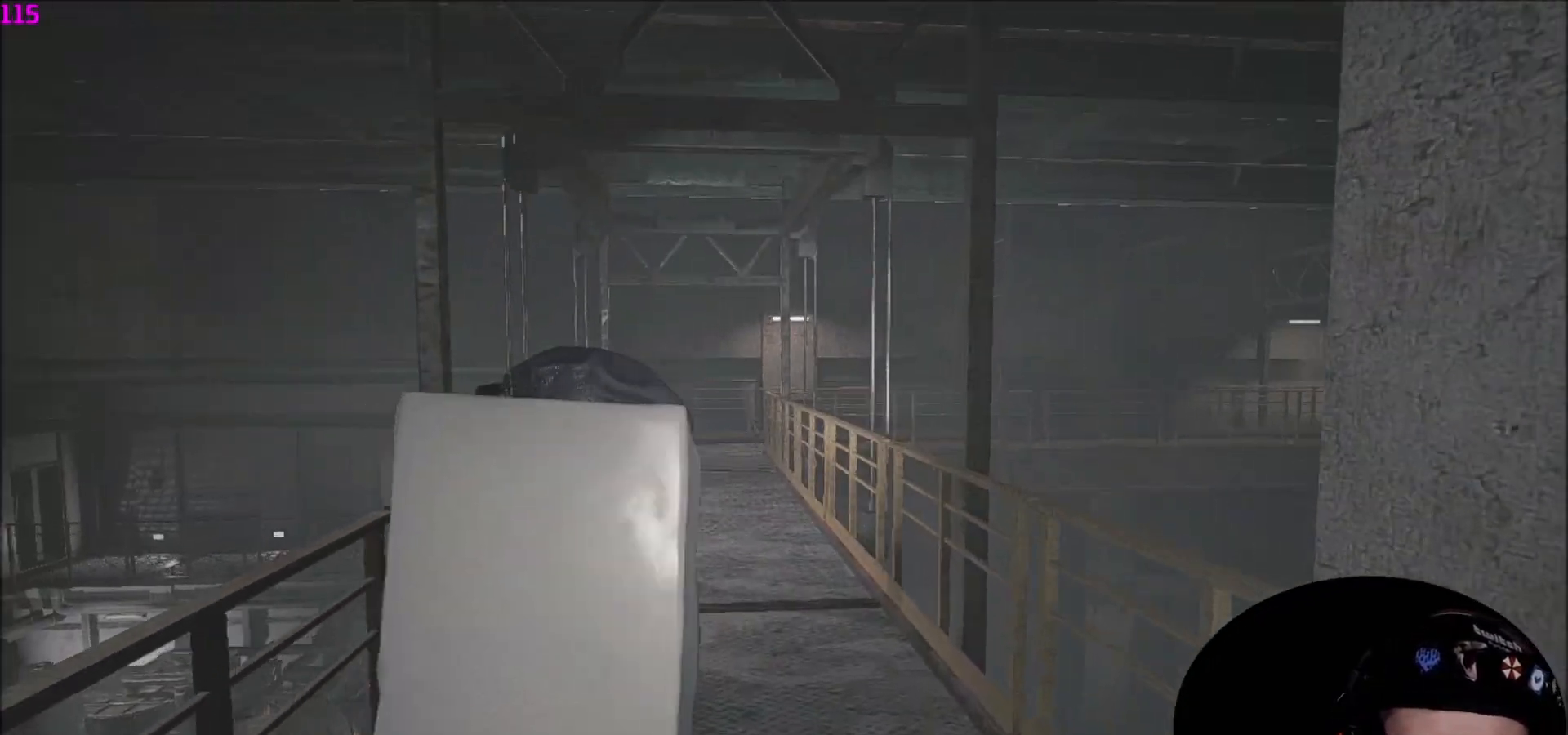
{"keys": ["w"], "mouse": [], "mouse_move": "still", "events": []}
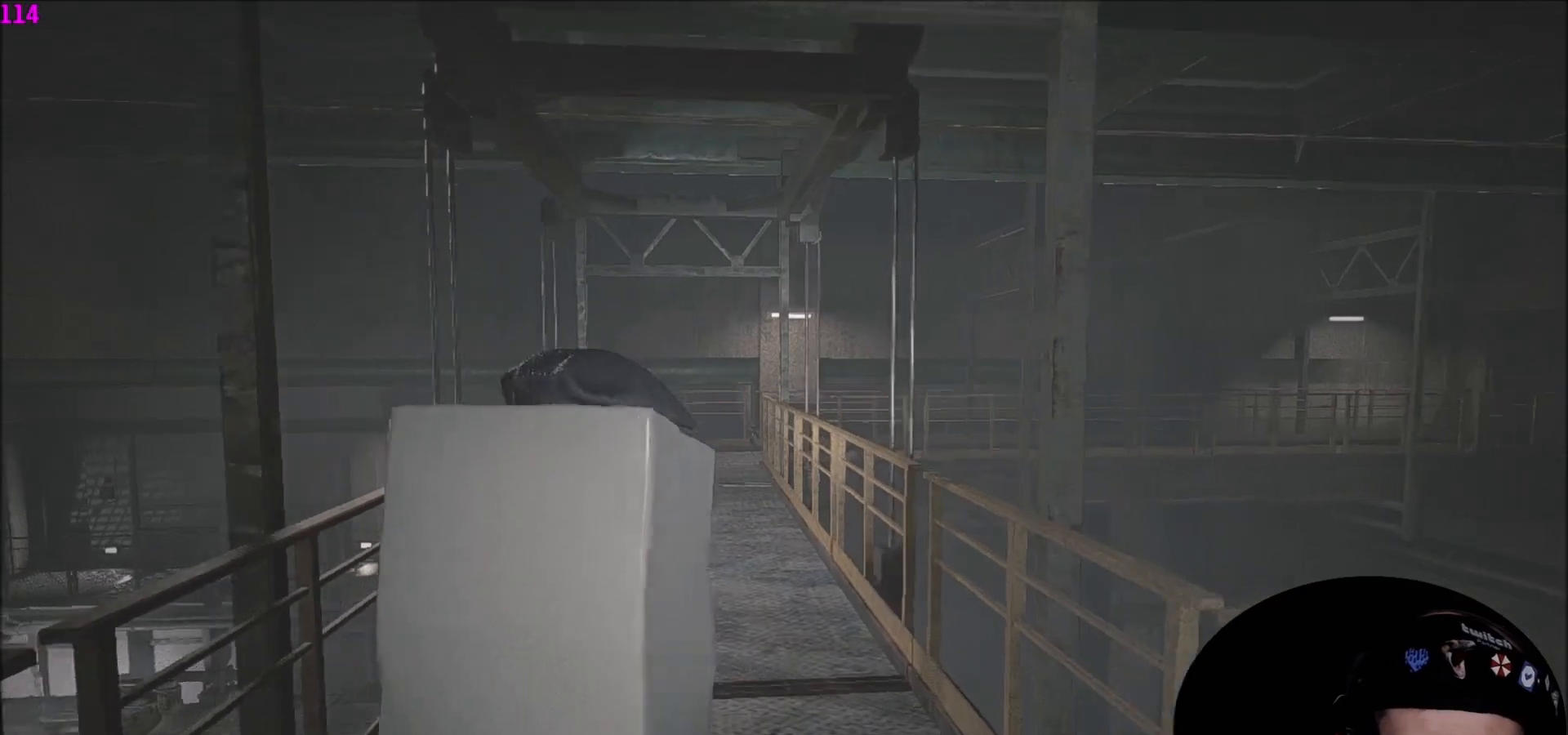
{"keys": ["w"], "mouse": [], "mouse_move": "still", "events": []}
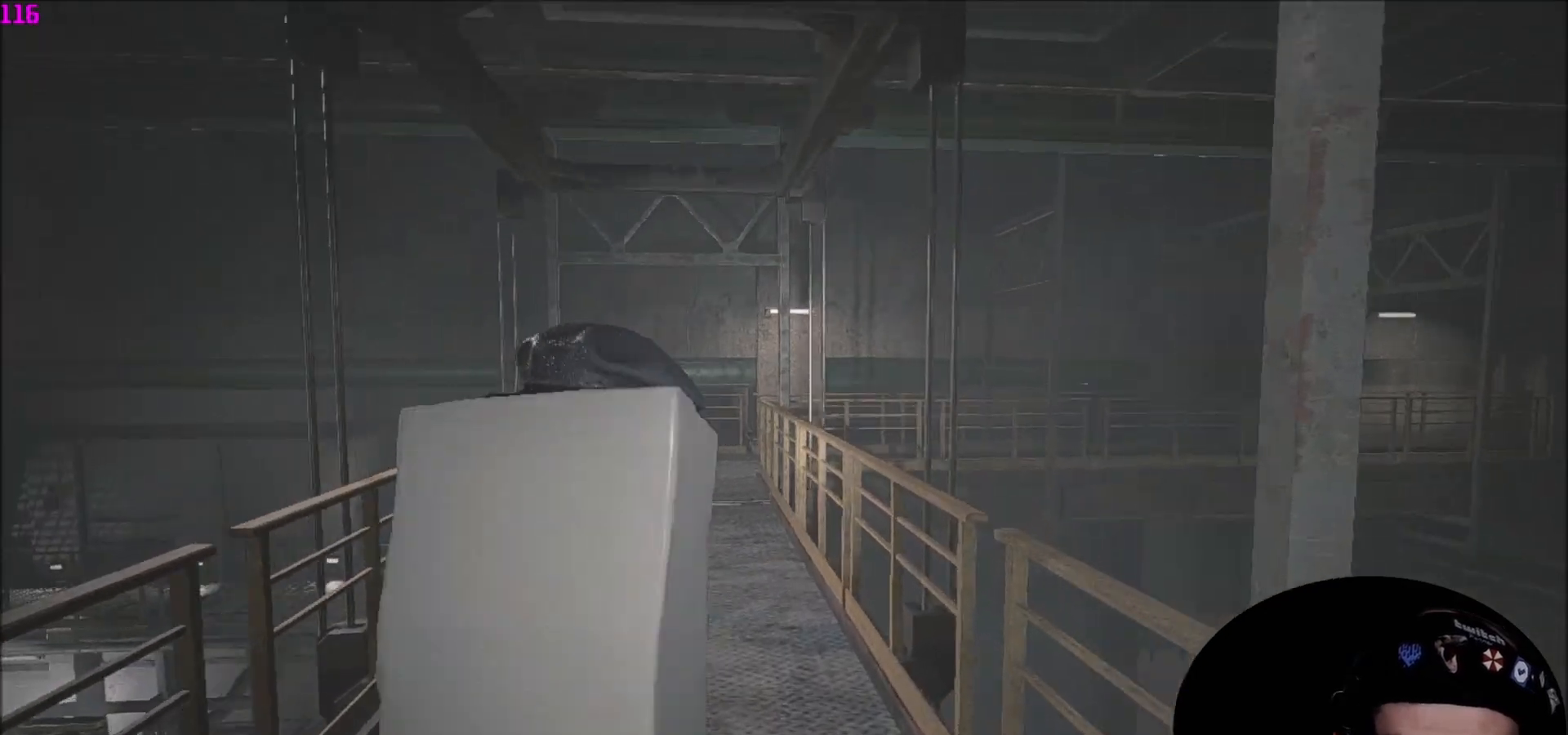
{"keys": ["w"], "mouse": [], "mouse_move": "still", "events": []}
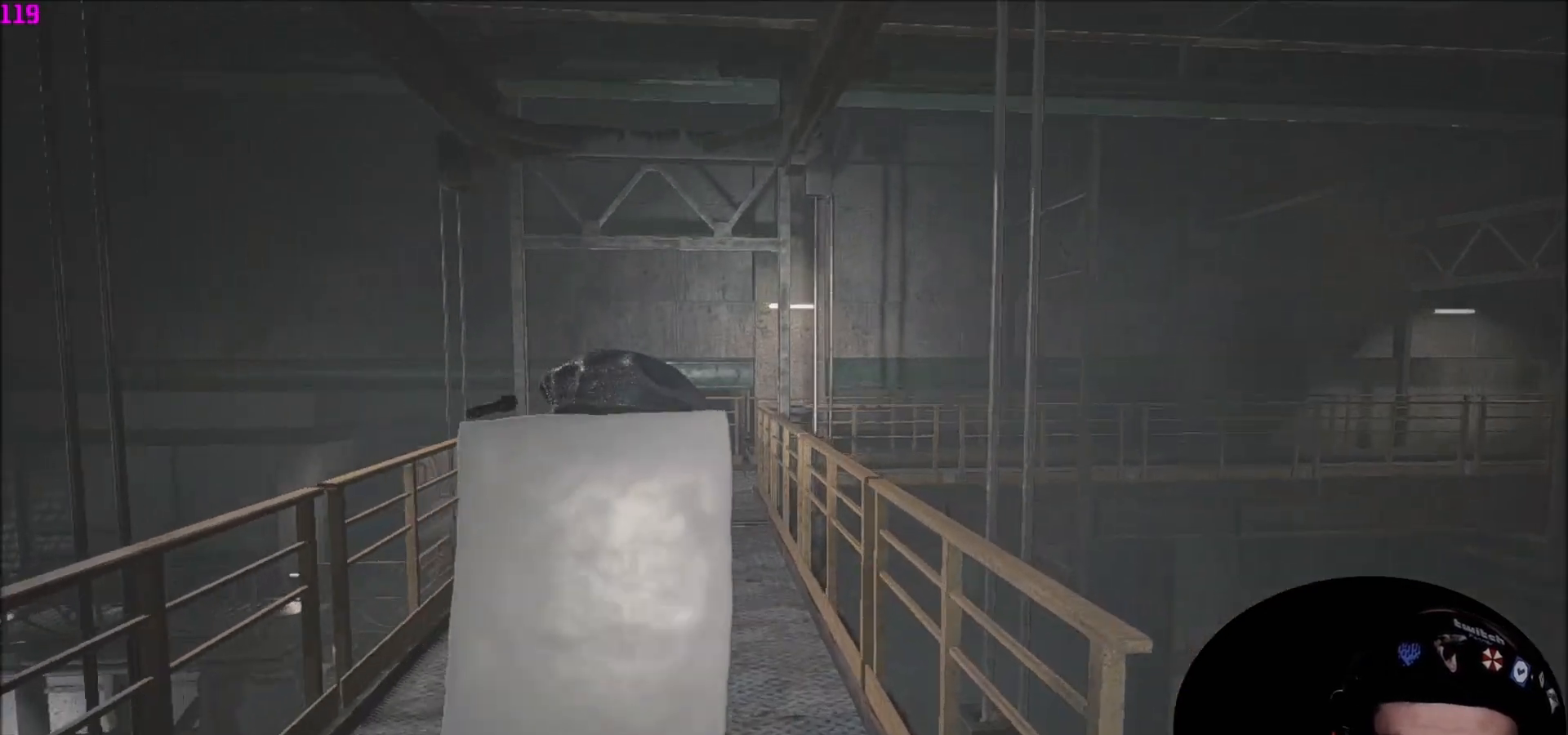
{"keys": ["w"], "mouse": [], "mouse_move": "still", "events": []}
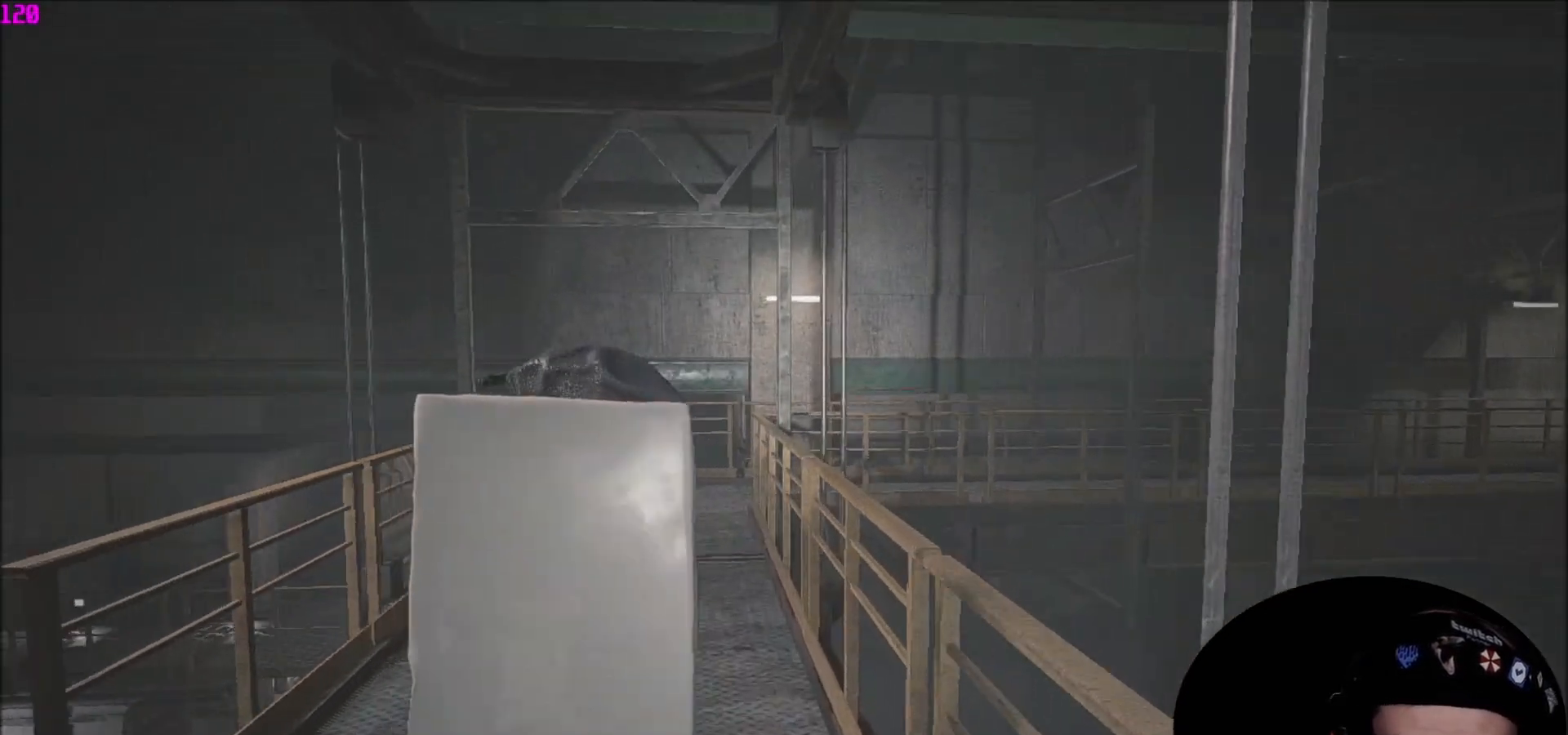
{"keys": ["w"], "mouse": [], "mouse_move": "down", "events": []}
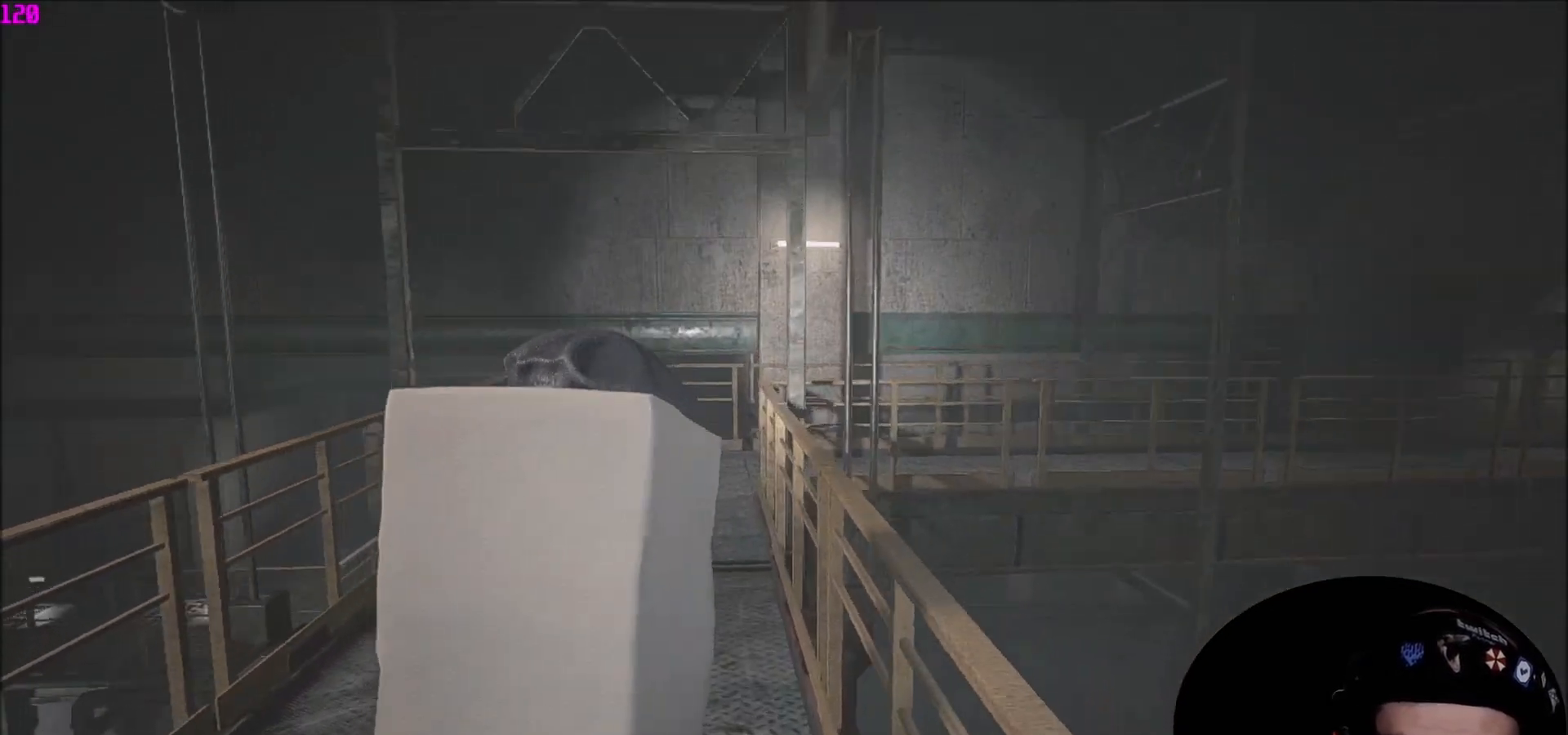
{"keys": ["w"], "mouse": [], "mouse_move": "still", "events": []}
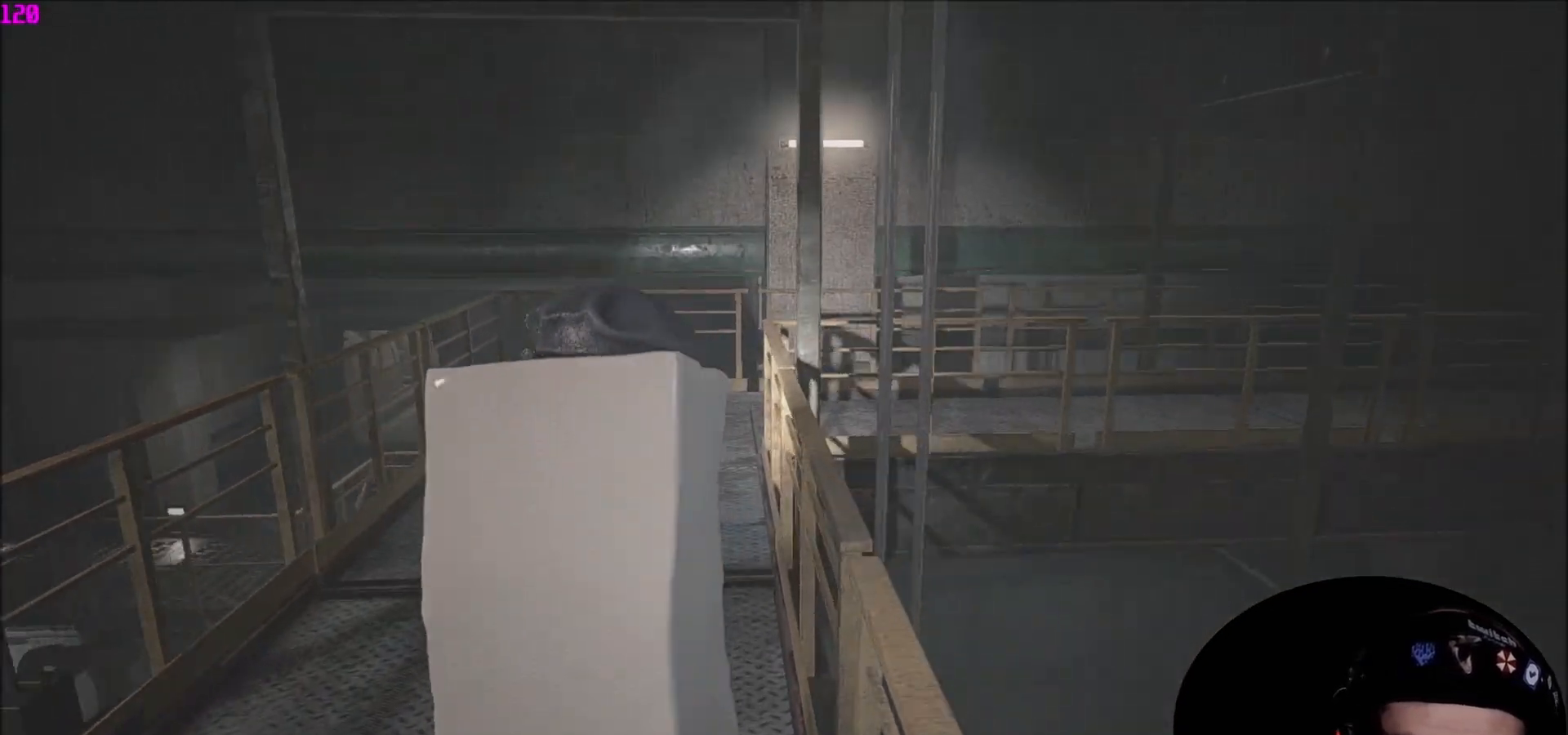
{"keys": ["w"], "mouse": [], "mouse_move": "still", "events": []}
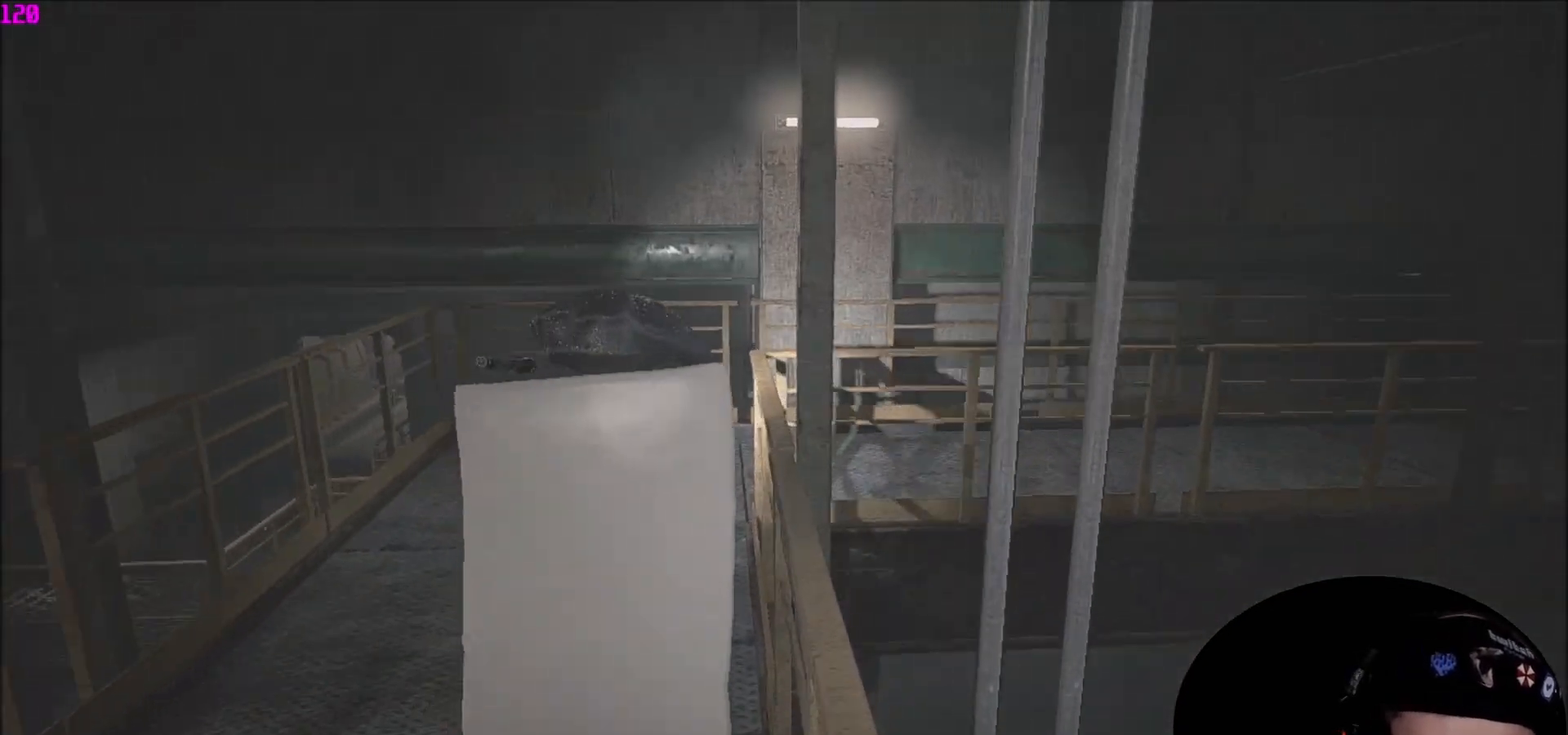
{"keys": ["shift", "w"], "mouse": [], "mouse_move": "still", "events": [[301, "shift", "down"]]}
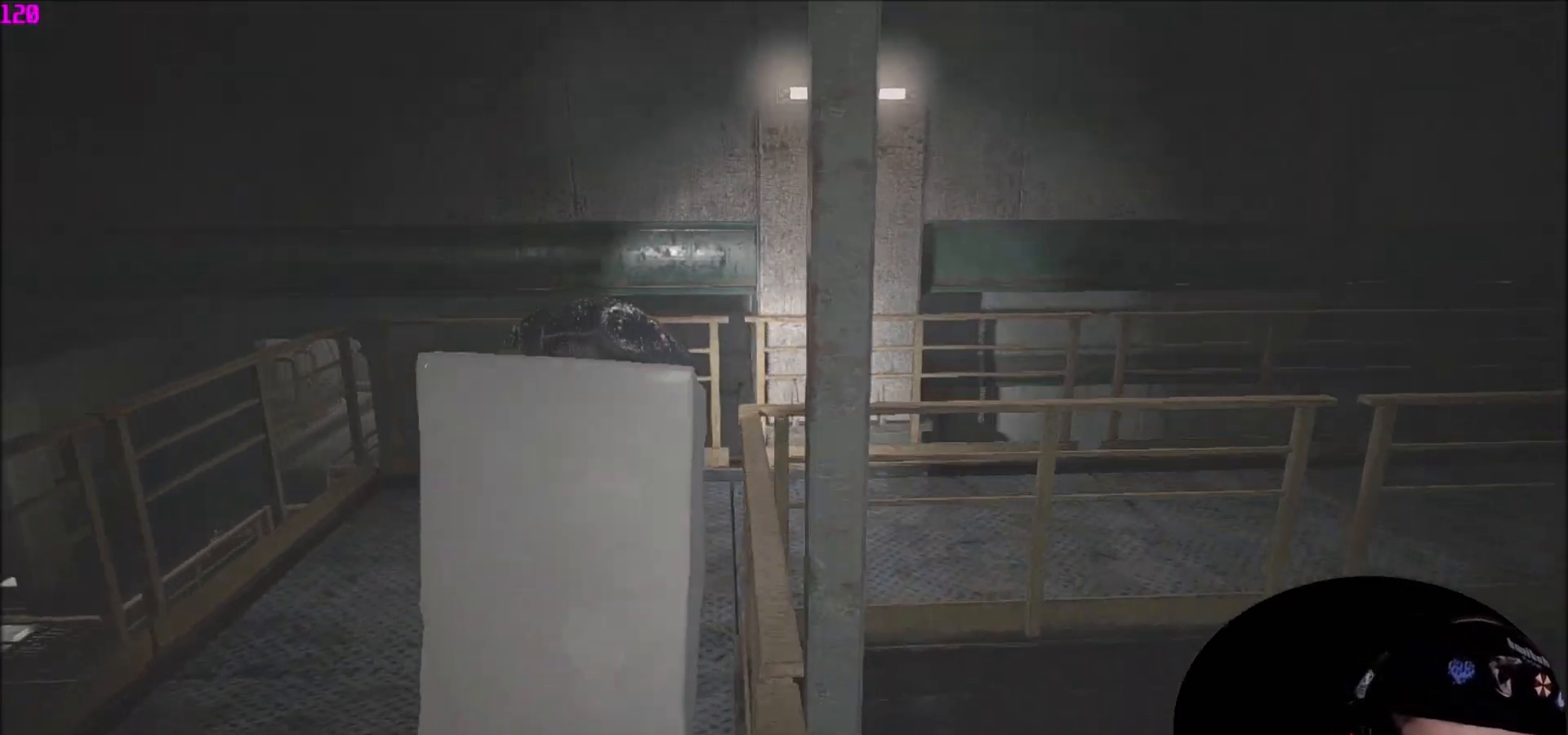
{"keys": ["shift", "w"], "mouse": [], "mouse_move": "still", "events": []}
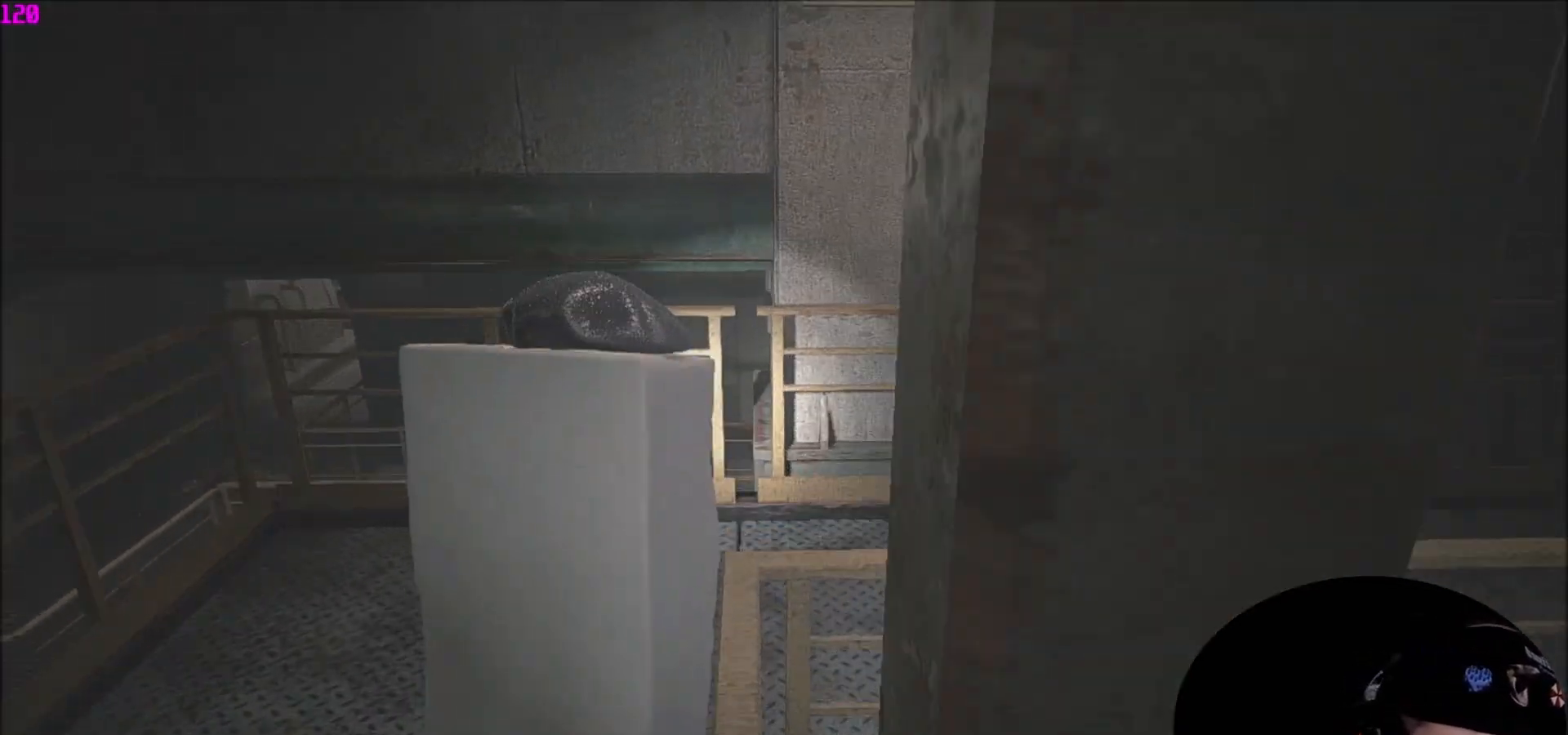
{"keys": ["shift", "w"], "mouse": [], "mouse_move": "up", "events": [[67, "w", "up"], [100, "d", "down"], [200, "w", "down"], [234, "d", "up"]]}
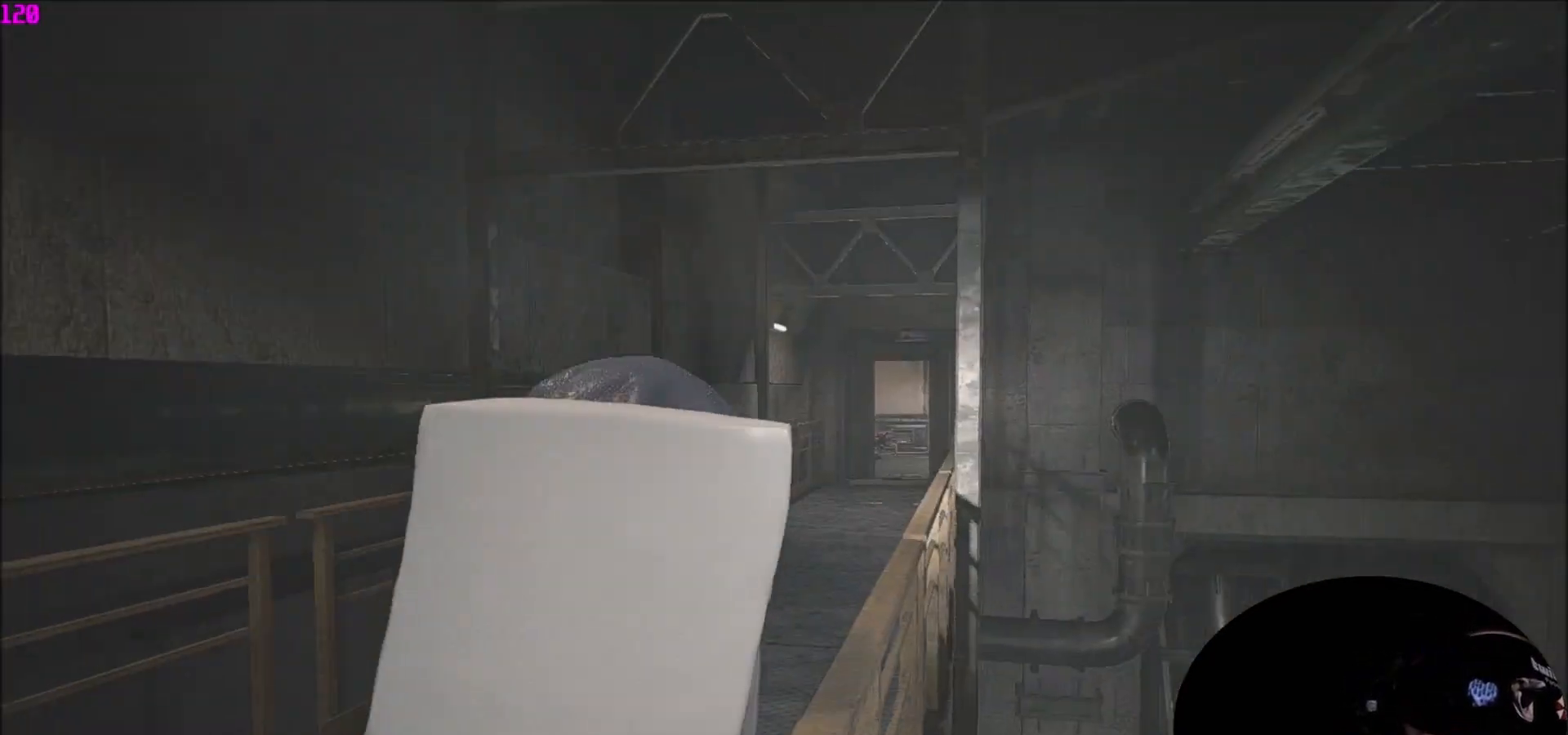
{"keys": ["shift", "w"], "mouse": [], "mouse_move": "still", "events": []}
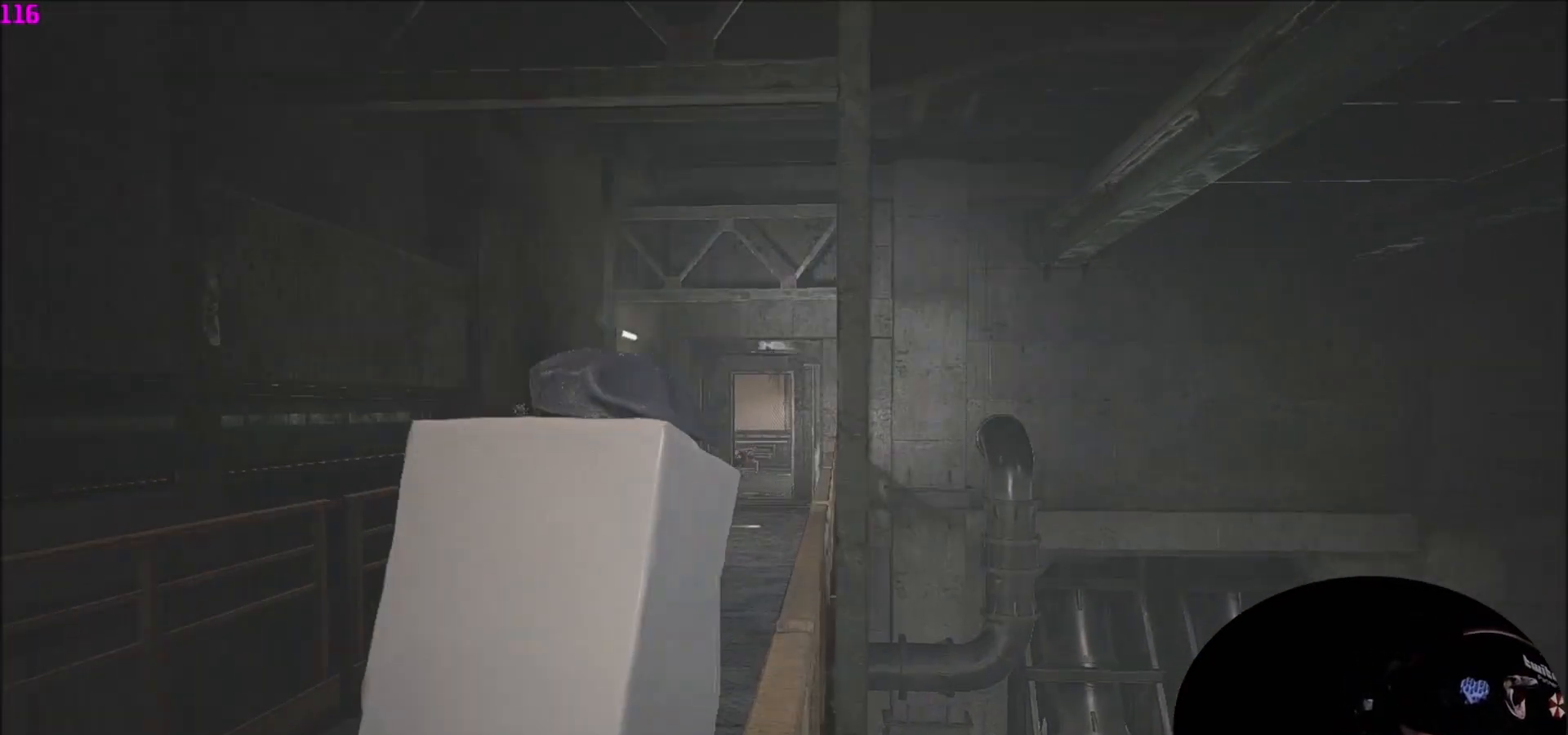
{"keys": ["shift", "w"], "mouse": [], "mouse_move": "right", "events": []}
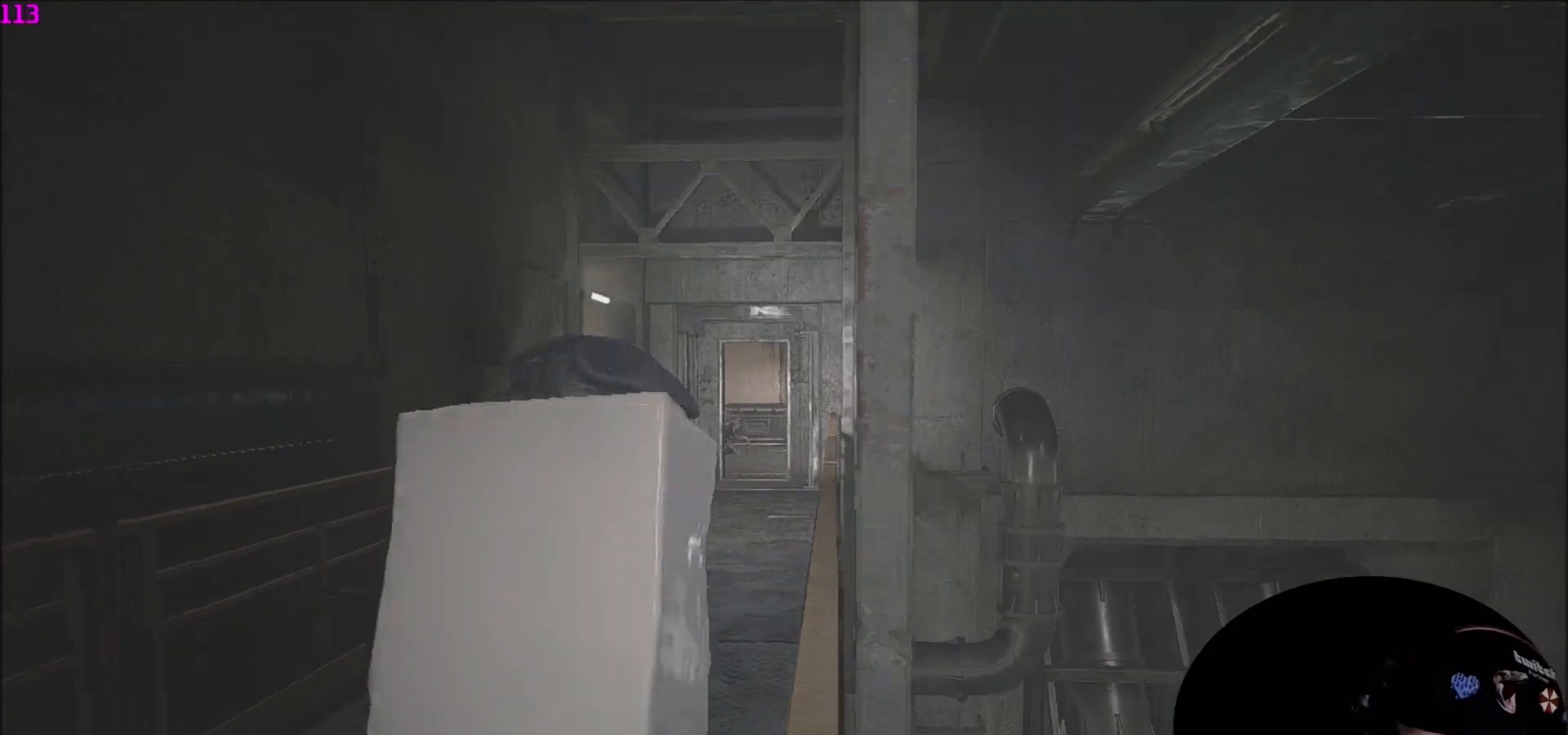
{"keys": ["shift", "w"], "mouse": [], "mouse_move": "still", "events": []}
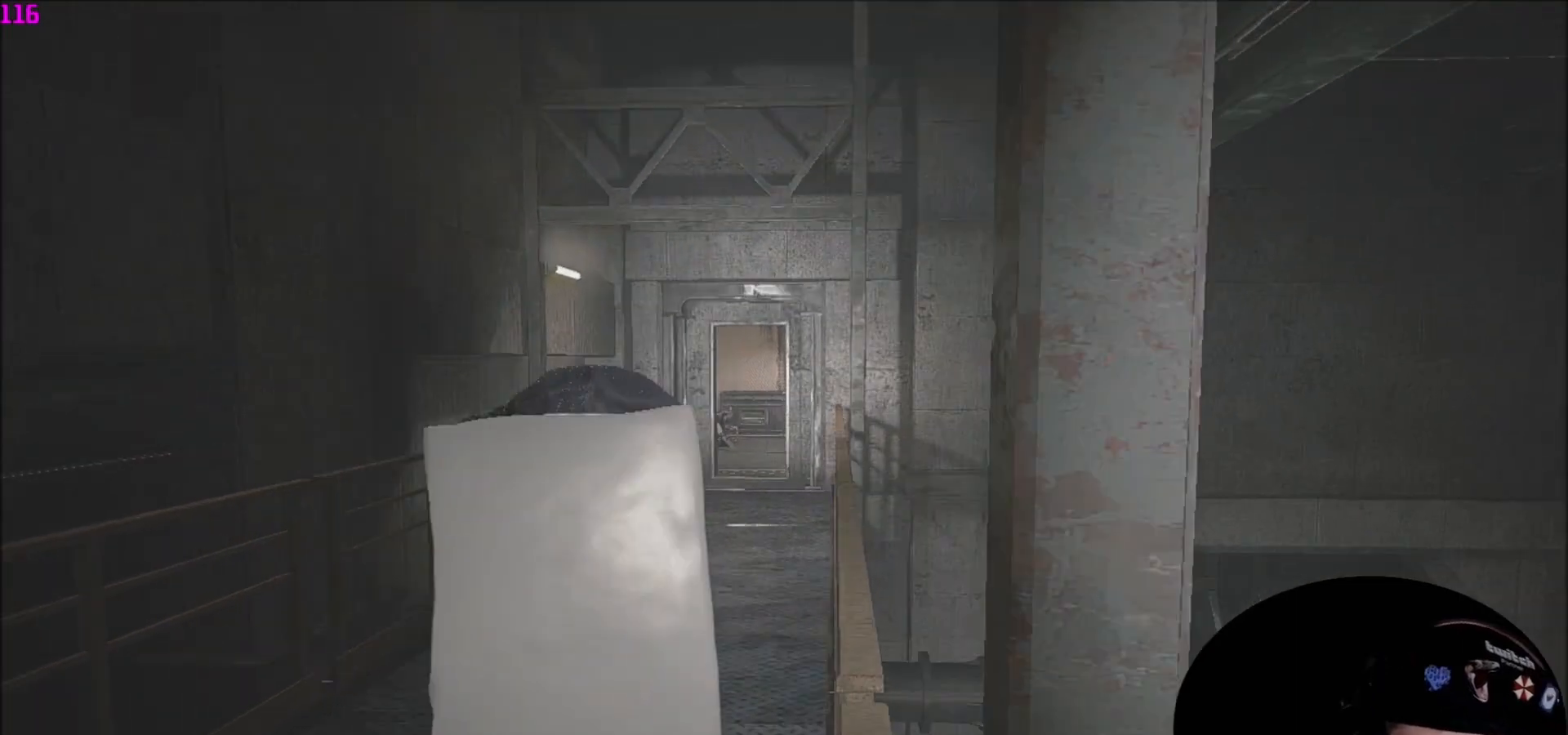
{"keys": ["shift", "w"], "mouse": [], "mouse_move": "still", "events": []}
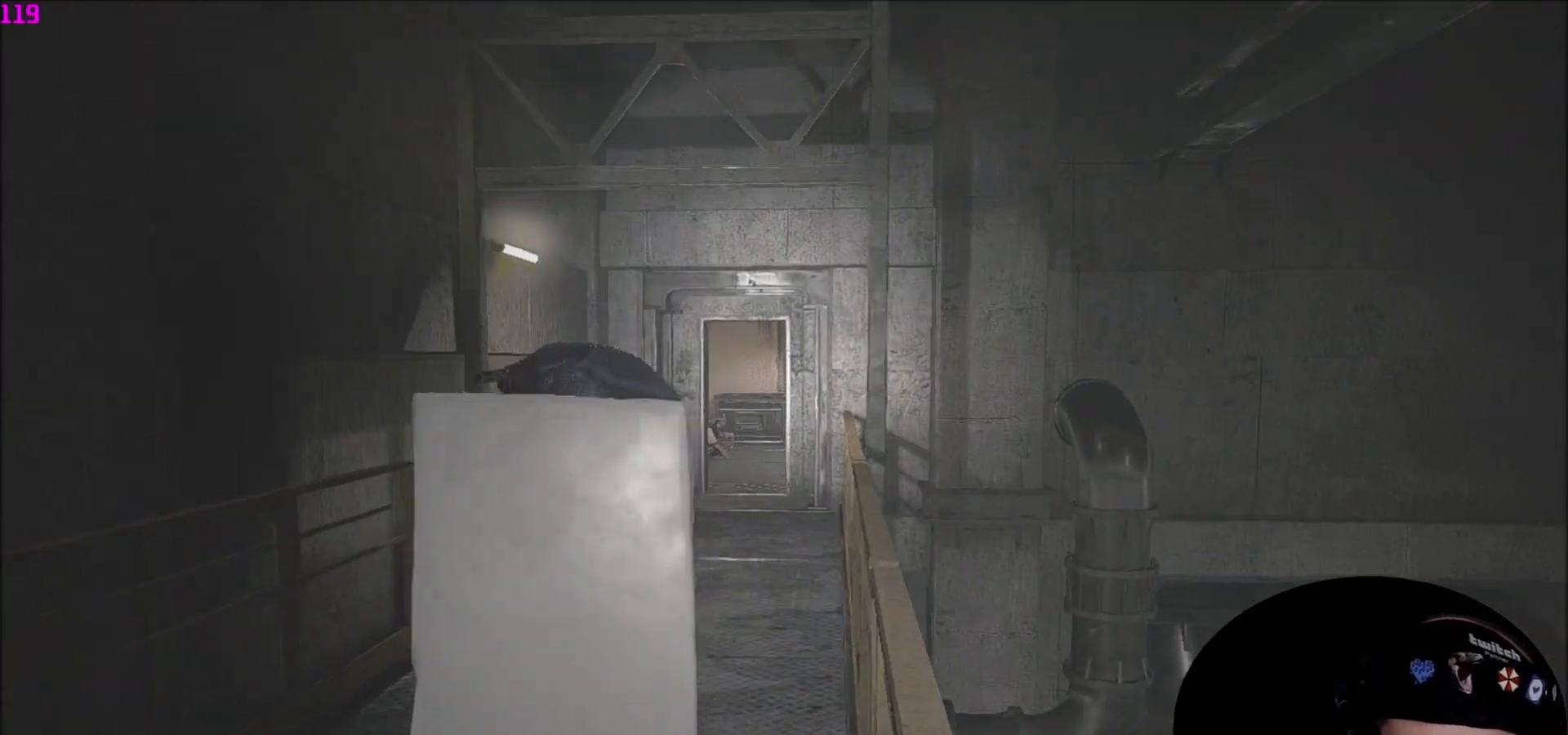
{"keys": ["shift", "w"], "mouse": [], "mouse_move": "down-left", "events": []}
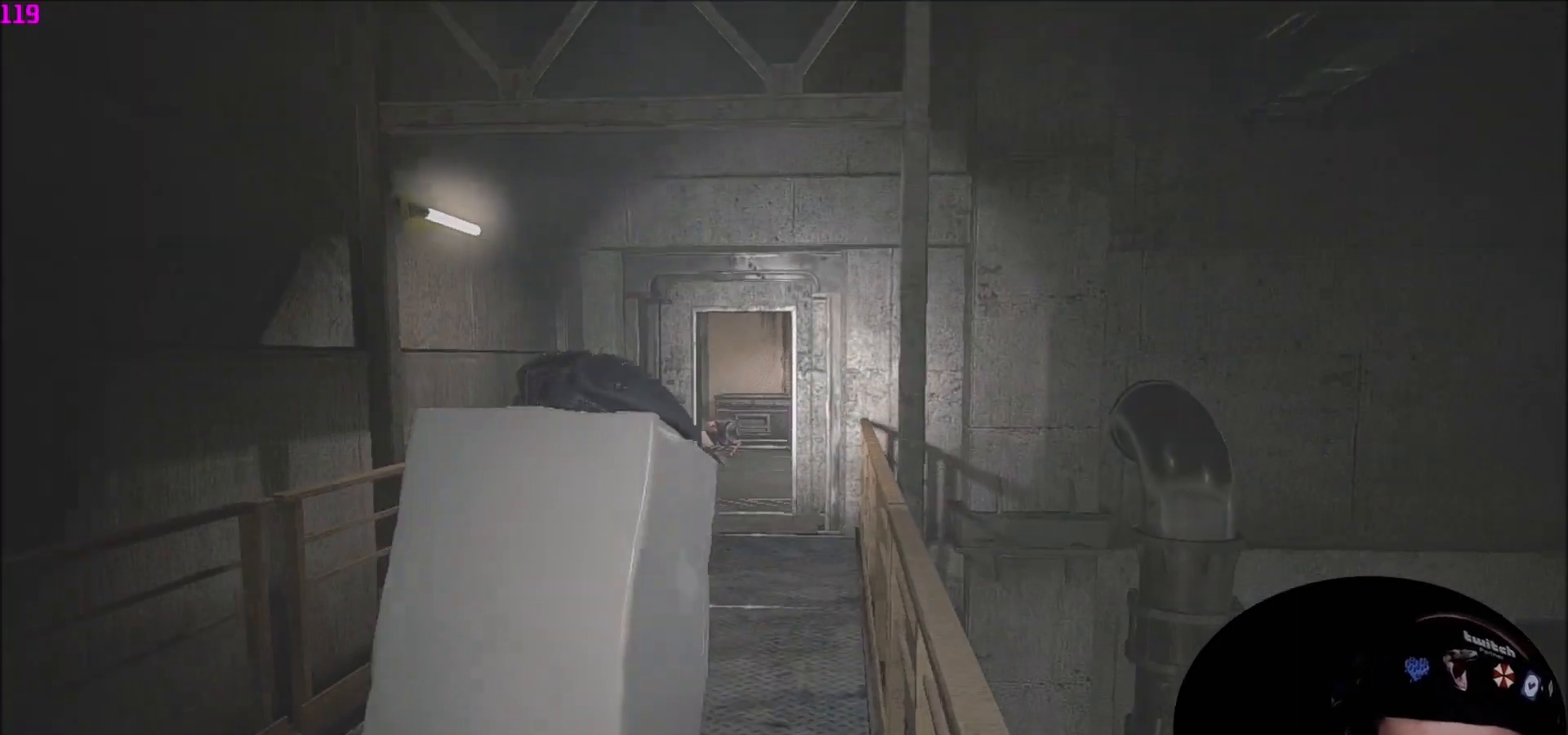
{"keys": ["shift", "w"], "mouse": [], "mouse_move": "still", "events": []}
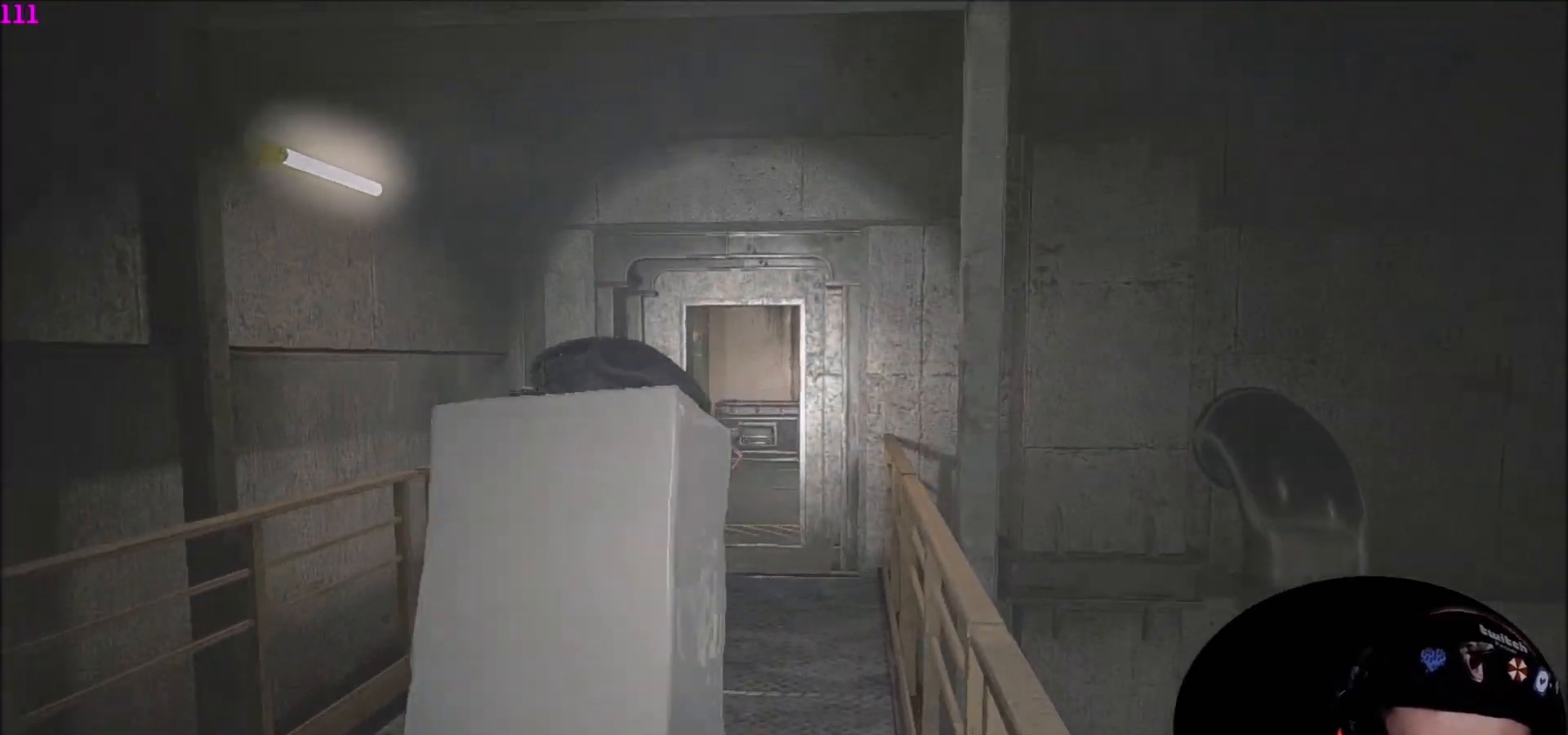
{"keys": ["shift", "w"], "mouse": [], "mouse_move": "down-left", "events": []}
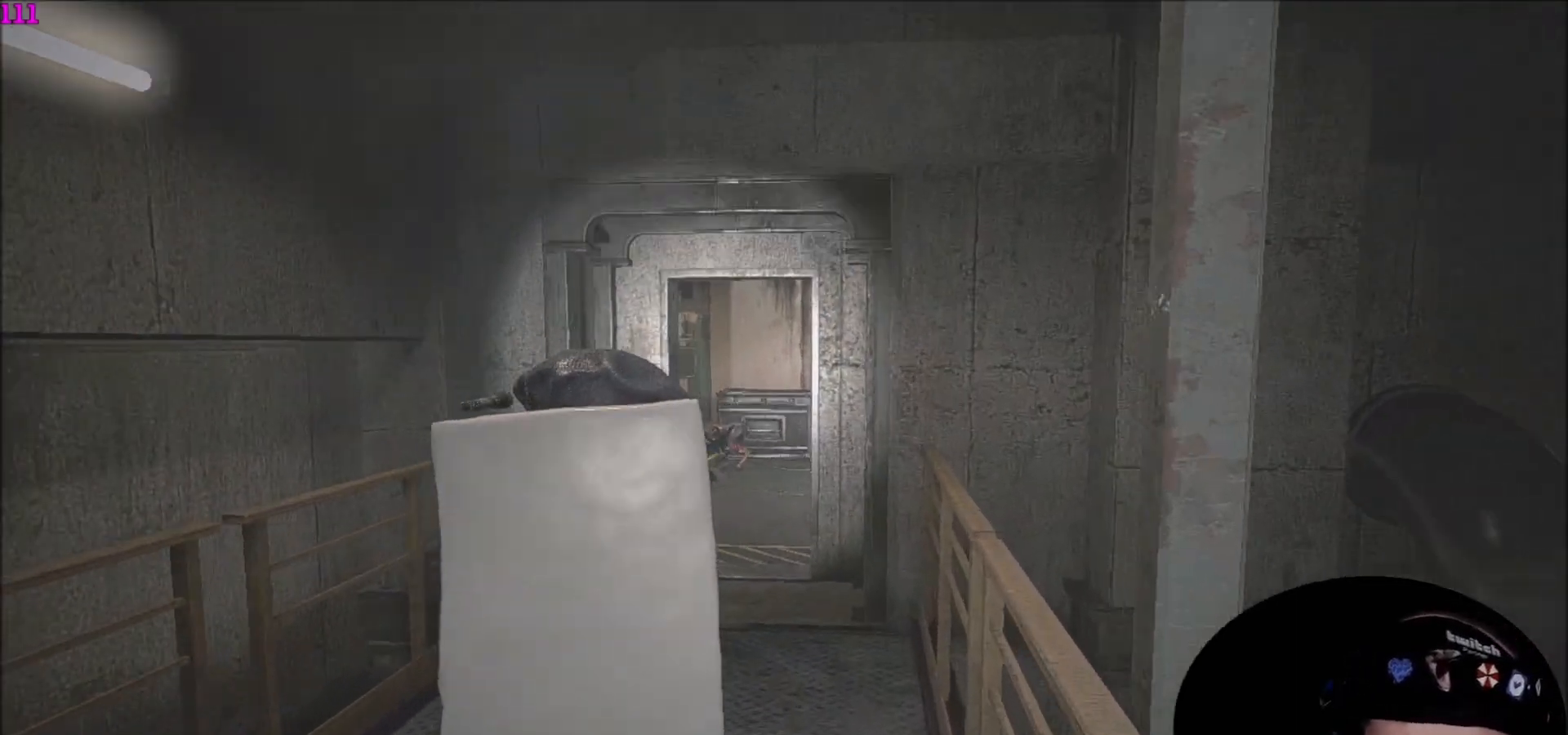
{"keys": ["w"], "mouse": [], "mouse_move": "down", "events": [[34, "shift", "up"]]}
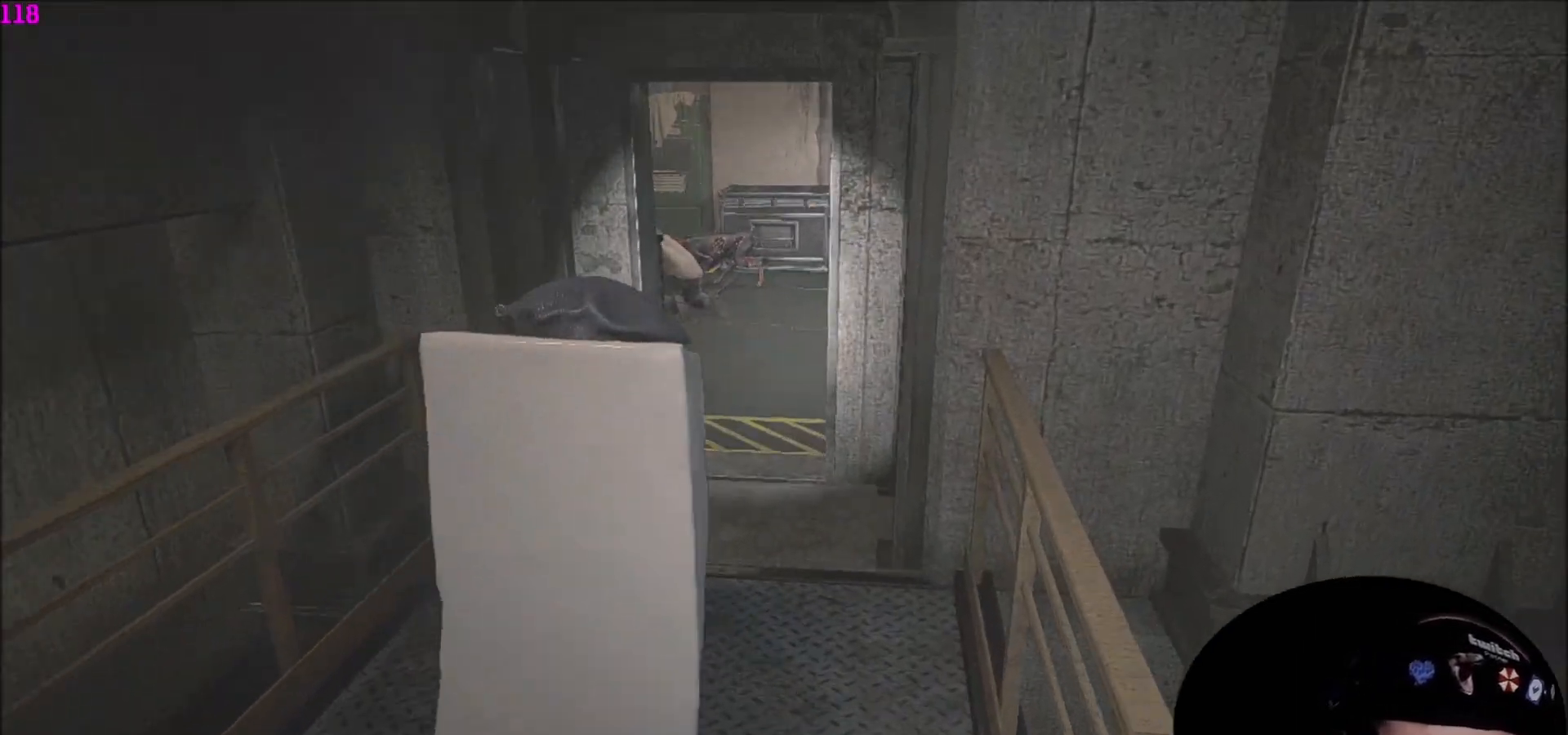
{"keys": ["w"], "mouse": [], "mouse_move": "still", "events": []}
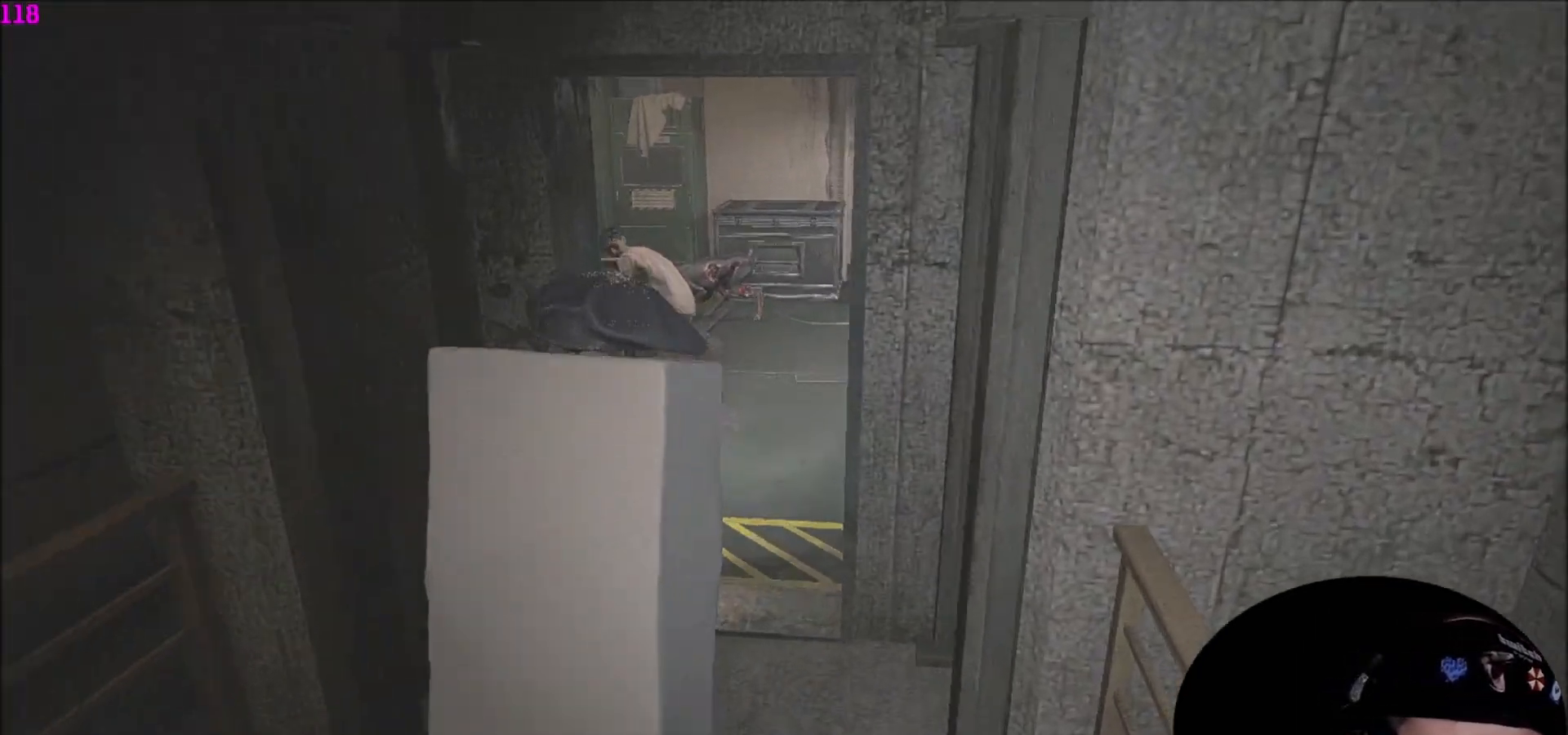
{"keys": ["w"], "mouse": [], "mouse_move": "still", "events": []}
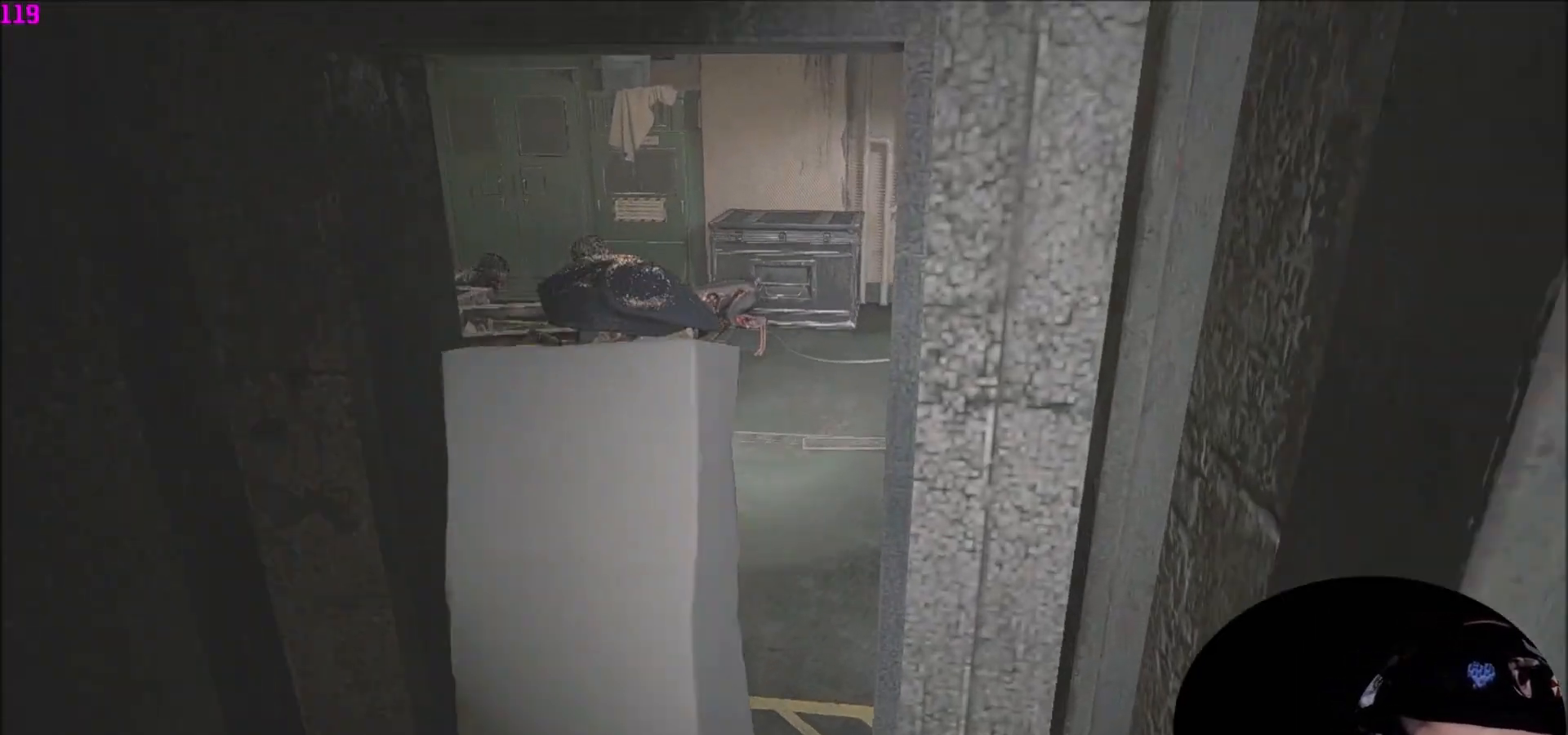
{"keys": ["shift", "w"], "mouse": [], "mouse_move": "left", "events": [[367, "shift", "down"]]}
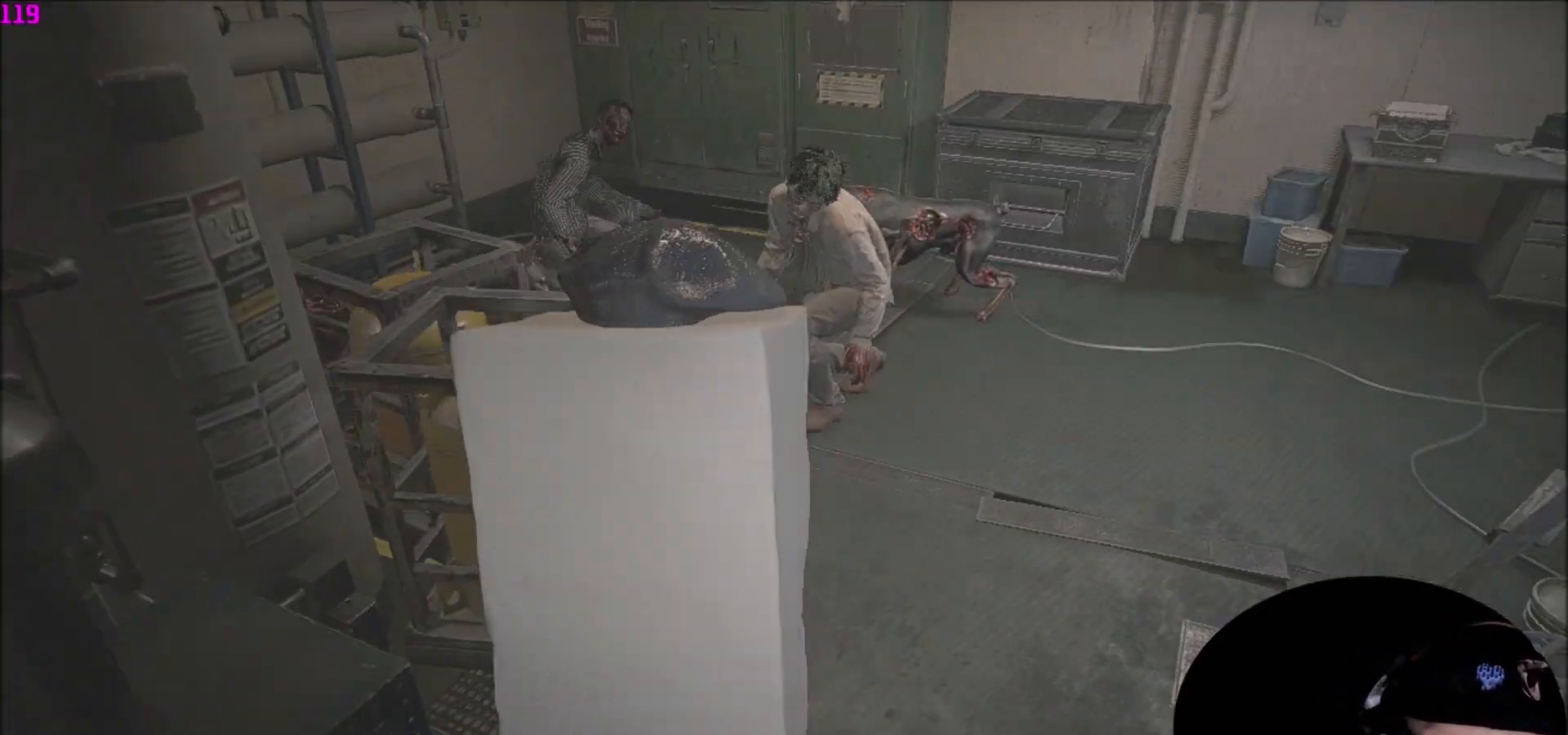
{"keys": ["shift", "w"], "mouse": [], "mouse_move": "left", "events": []}
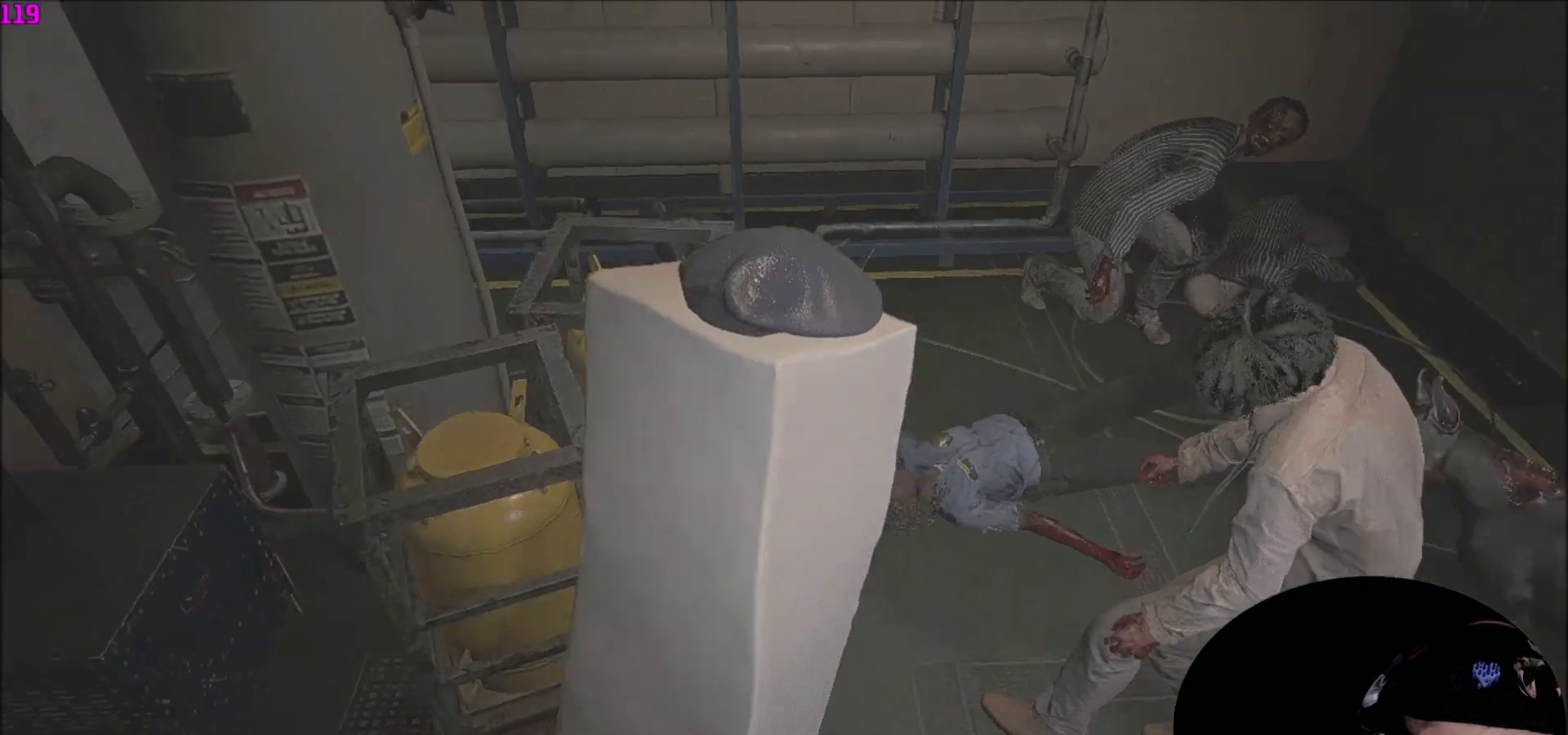
{"keys": ["shift", "w"], "mouse": [], "mouse_move": "left", "events": []}